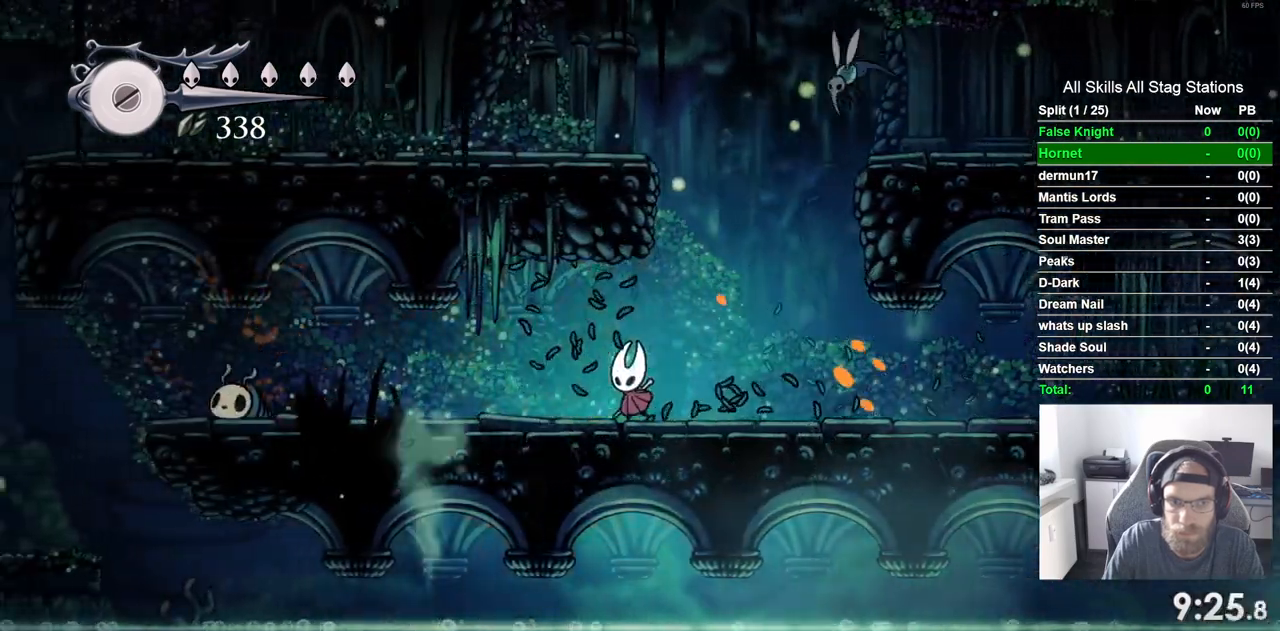
Gameplay with a controller (PlayStation layout); each line is a JSON object with the inputs held at the frame after it. "events" lists button and stick changes between this image and that frame as [ms after this image, input, new state], when the widget could be followed in between. Not read: CROSS L3 R3.
{"buttons": ["DPAD_LEFT"], "left_stick": "center", "right_stick": "center", "events": []}
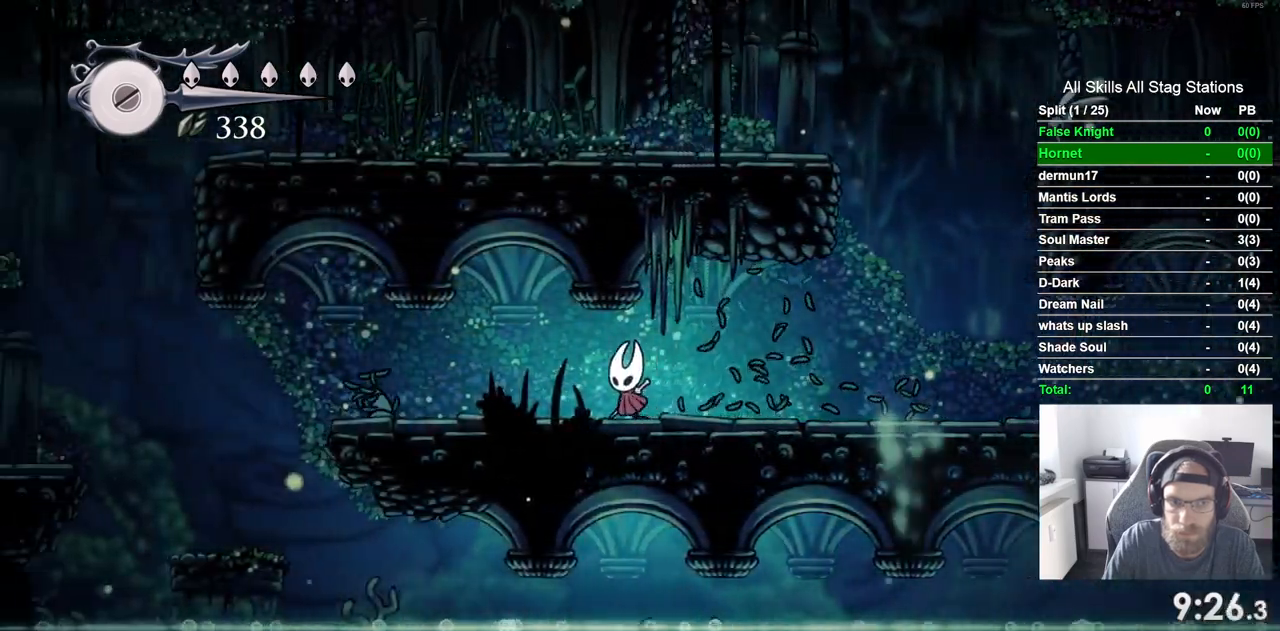
{"buttons": ["DPAD_LEFT"], "left_stick": "center", "right_stick": "center", "events": []}
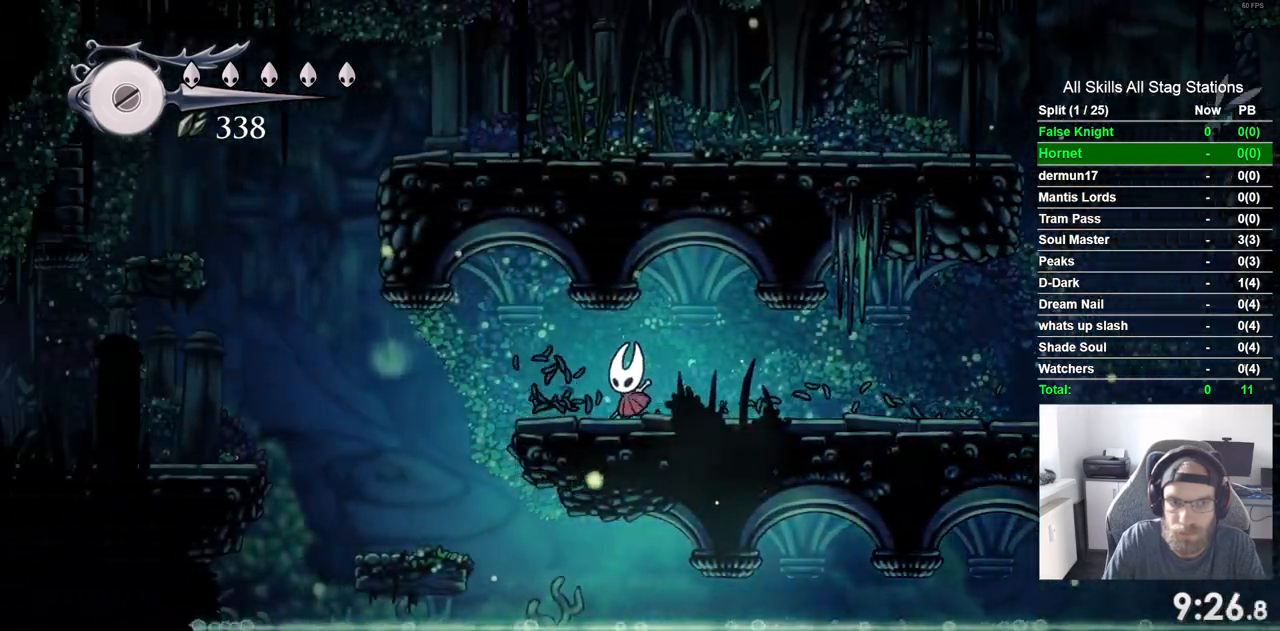
{"buttons": ["DPAD_LEFT"], "left_stick": "center", "right_stick": "center", "events": []}
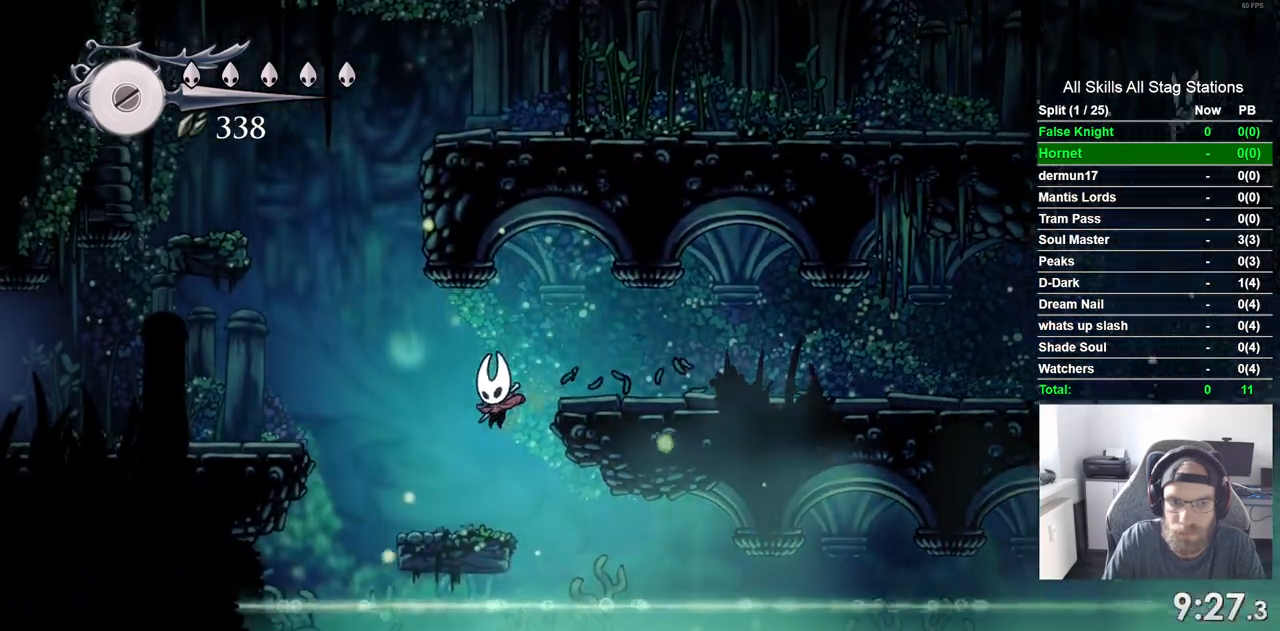
{"buttons": ["DPAD_LEFT"], "left_stick": "center", "right_stick": "center", "events": []}
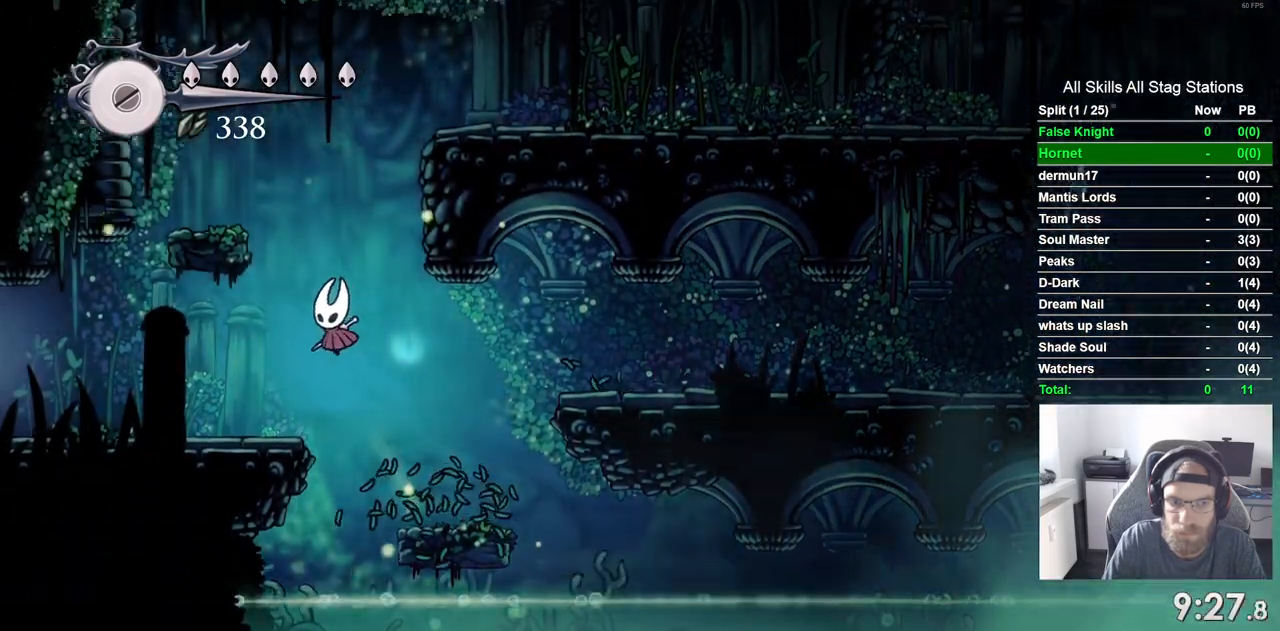
{"buttons": ["DPAD_LEFT"], "left_stick": "center", "right_stick": "center", "events": []}
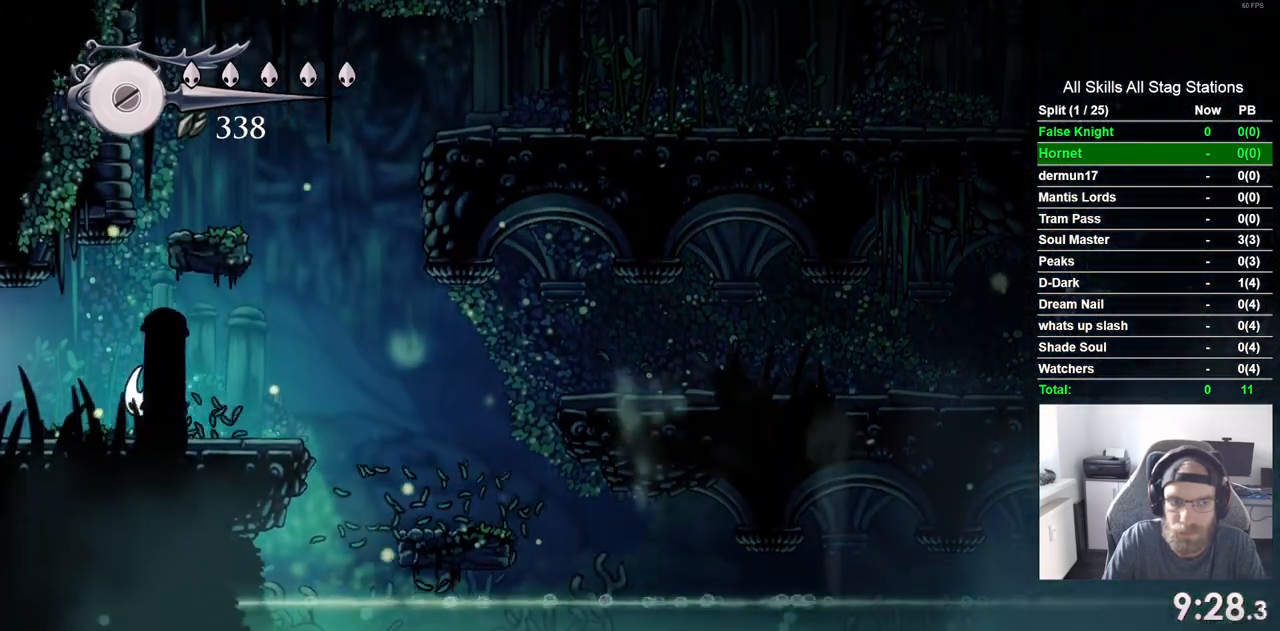
{"buttons": ["DPAD_LEFT"], "left_stick": "center", "right_stick": "center", "events": []}
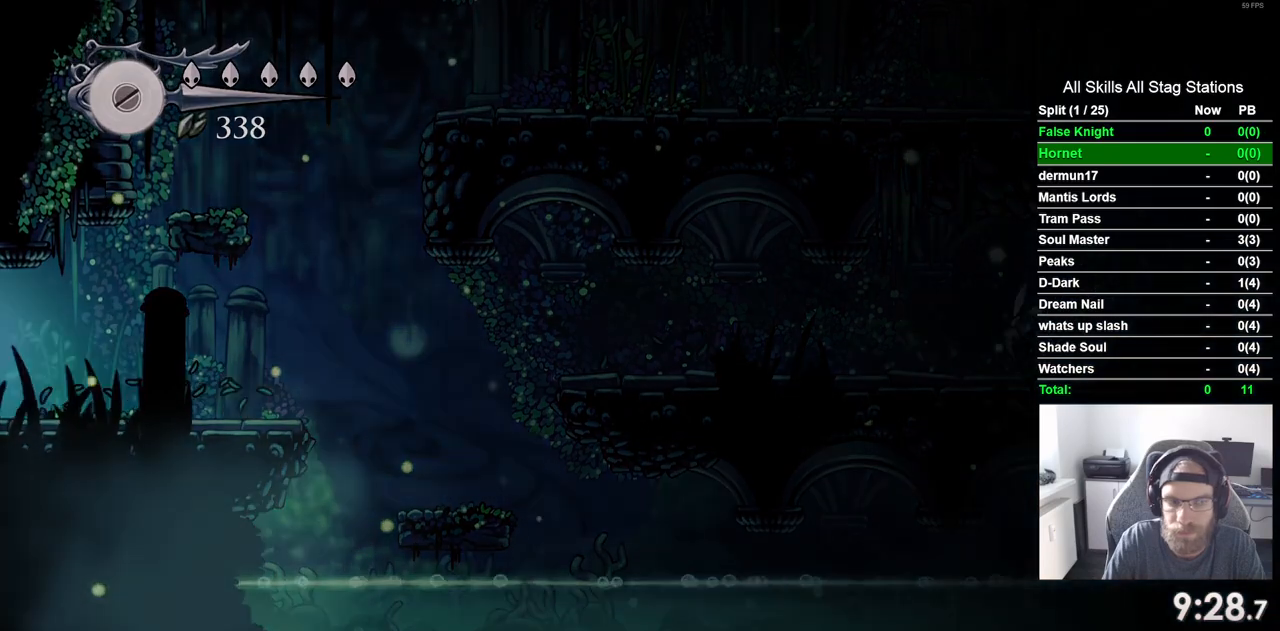
{"buttons": ["DPAD_LEFT"], "left_stick": "center", "right_stick": "center", "events": []}
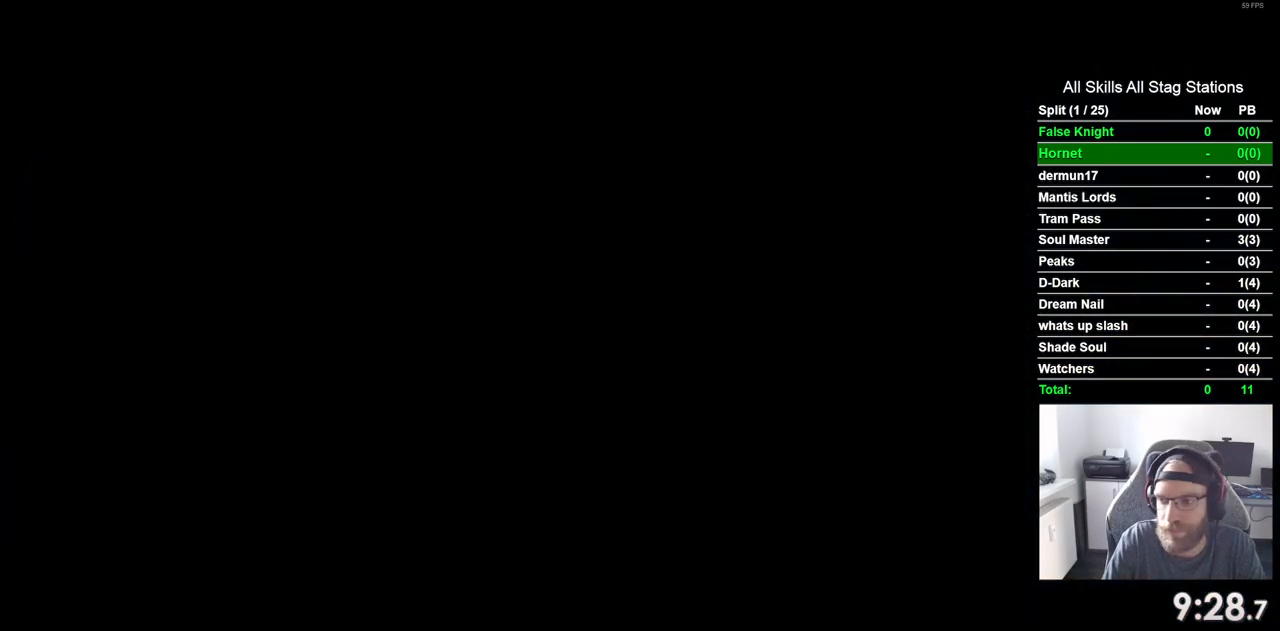
{"buttons": ["DPAD_LEFT"], "left_stick": "center", "right_stick": "center", "events": []}
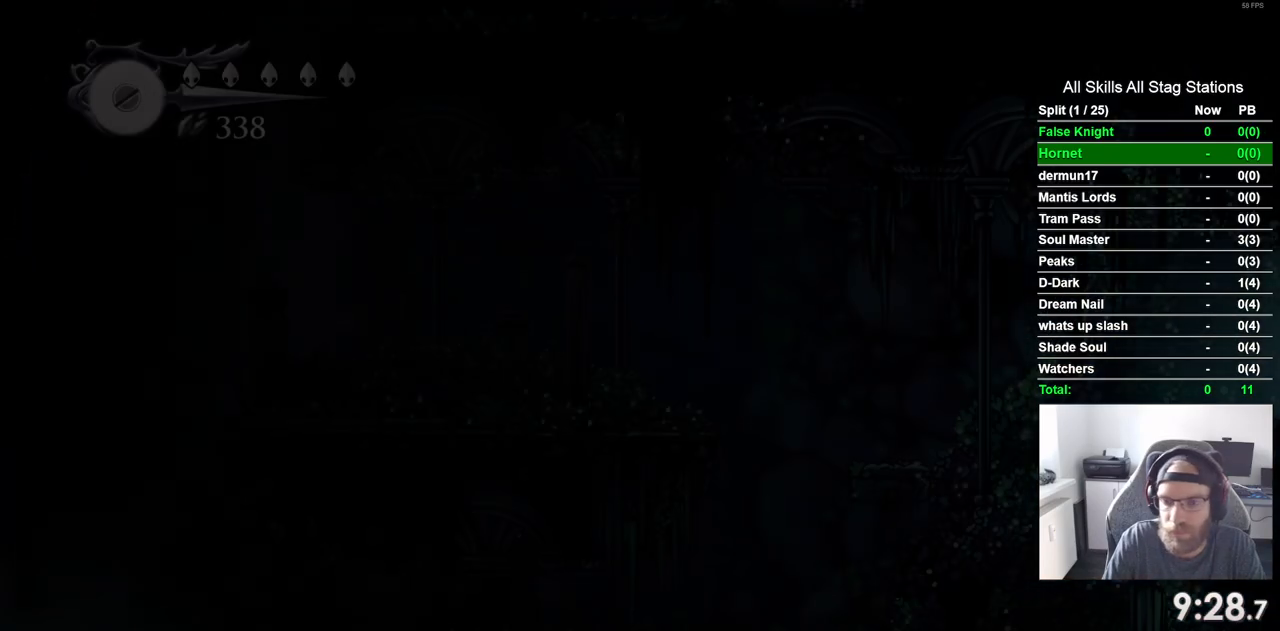
{"buttons": ["DPAD_LEFT"], "left_stick": "center", "right_stick": "center", "events": []}
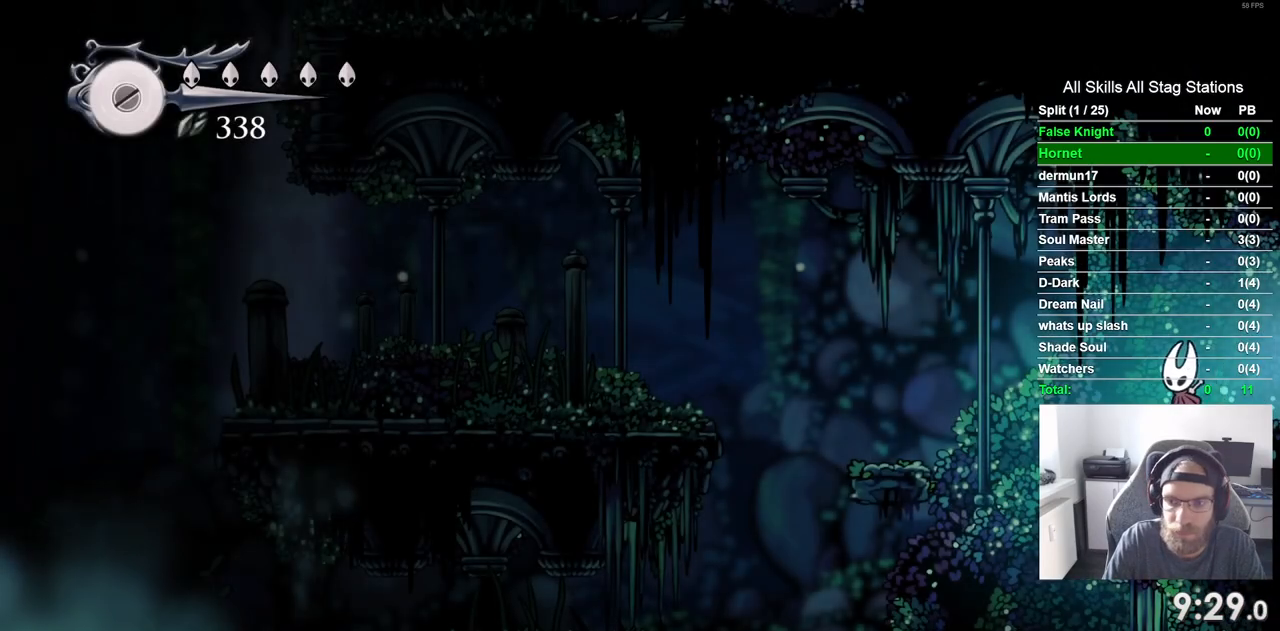
{"buttons": ["DPAD_LEFT"], "left_stick": "center", "right_stick": "center", "events": []}
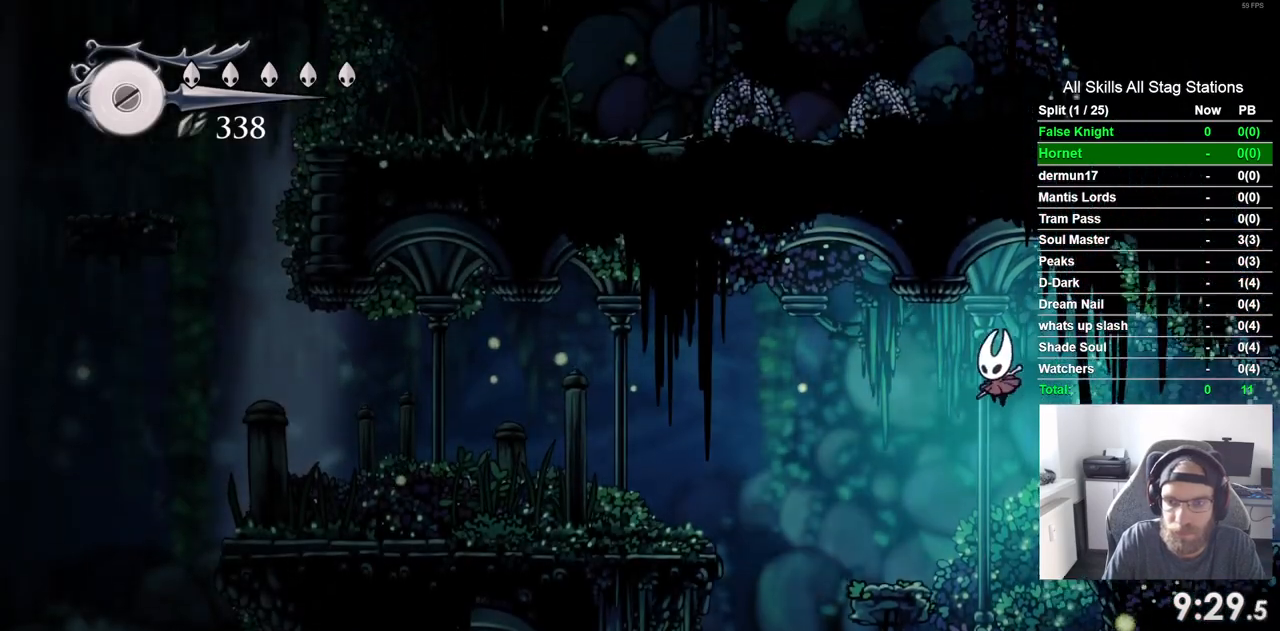
{"buttons": ["DPAD_LEFT"], "left_stick": "center", "right_stick": "center", "events": []}
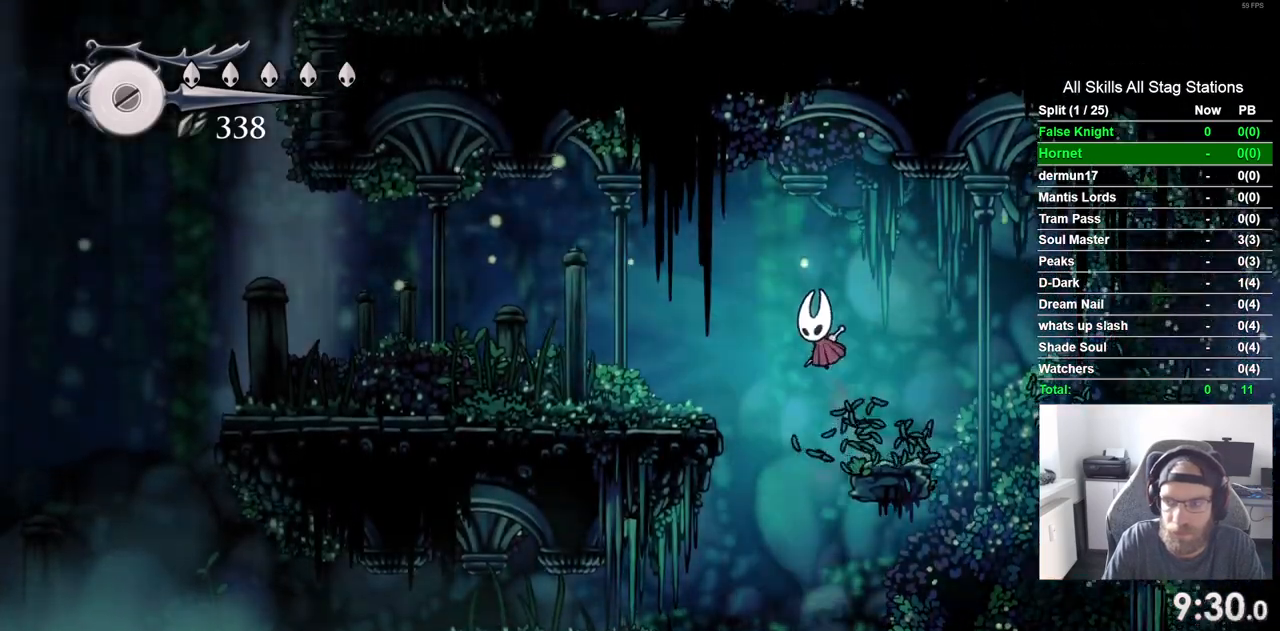
{"buttons": ["DPAD_LEFT"], "left_stick": "center", "right_stick": "center", "events": []}
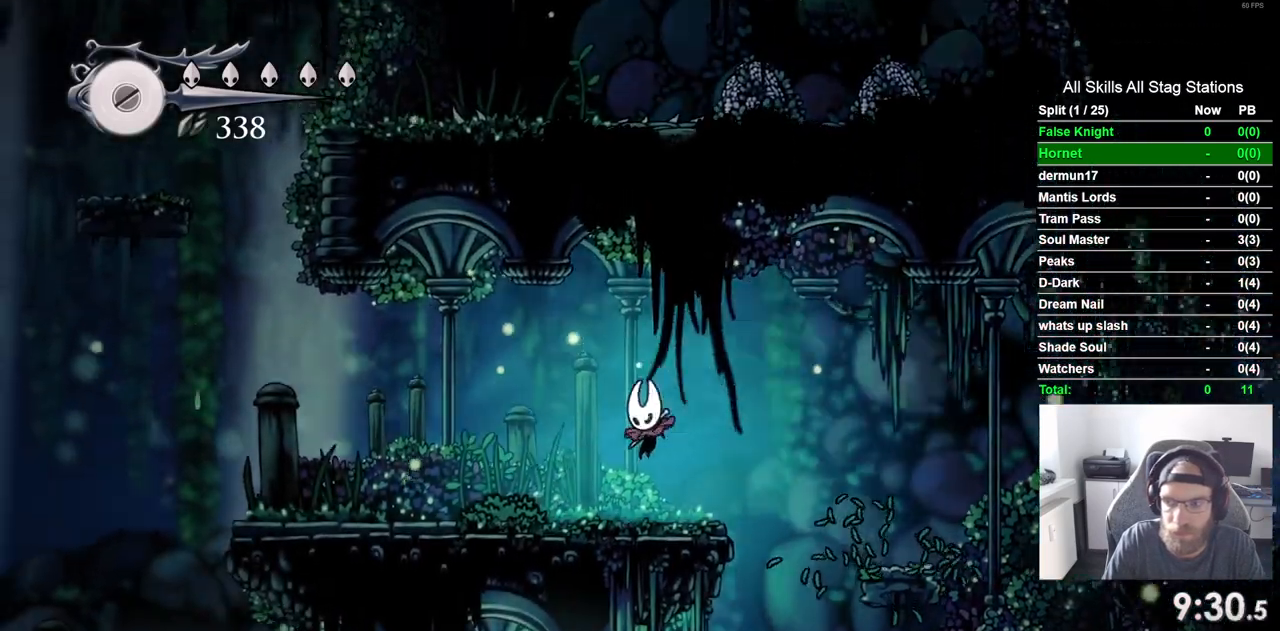
{"buttons": ["DPAD_LEFT"], "left_stick": "center", "right_stick": "center", "events": []}
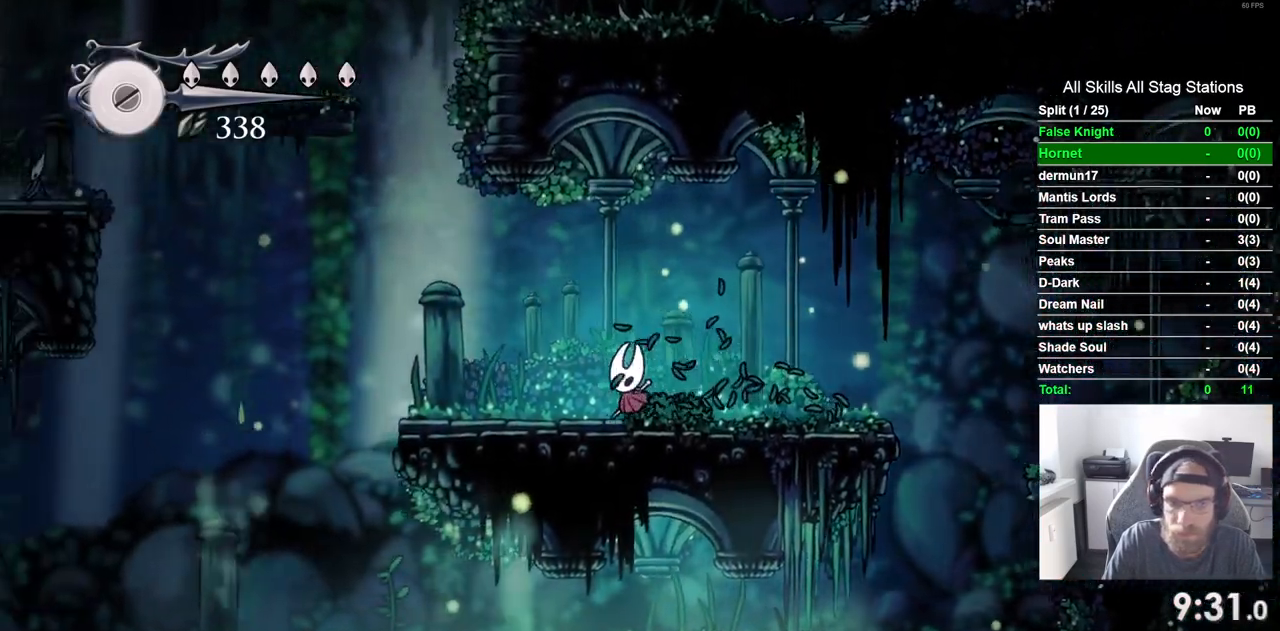
{"buttons": ["DPAD_LEFT"], "left_stick": "center", "right_stick": "center", "events": []}
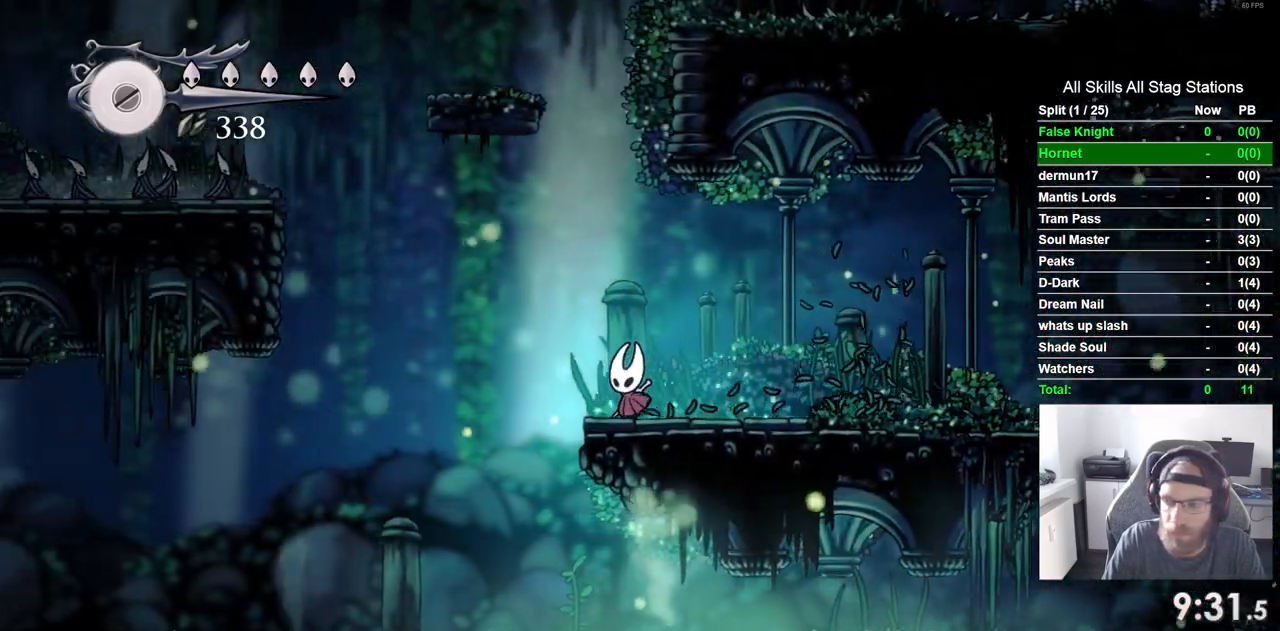
{"buttons": ["DPAD_LEFT"], "left_stick": "center", "right_stick": "center", "events": []}
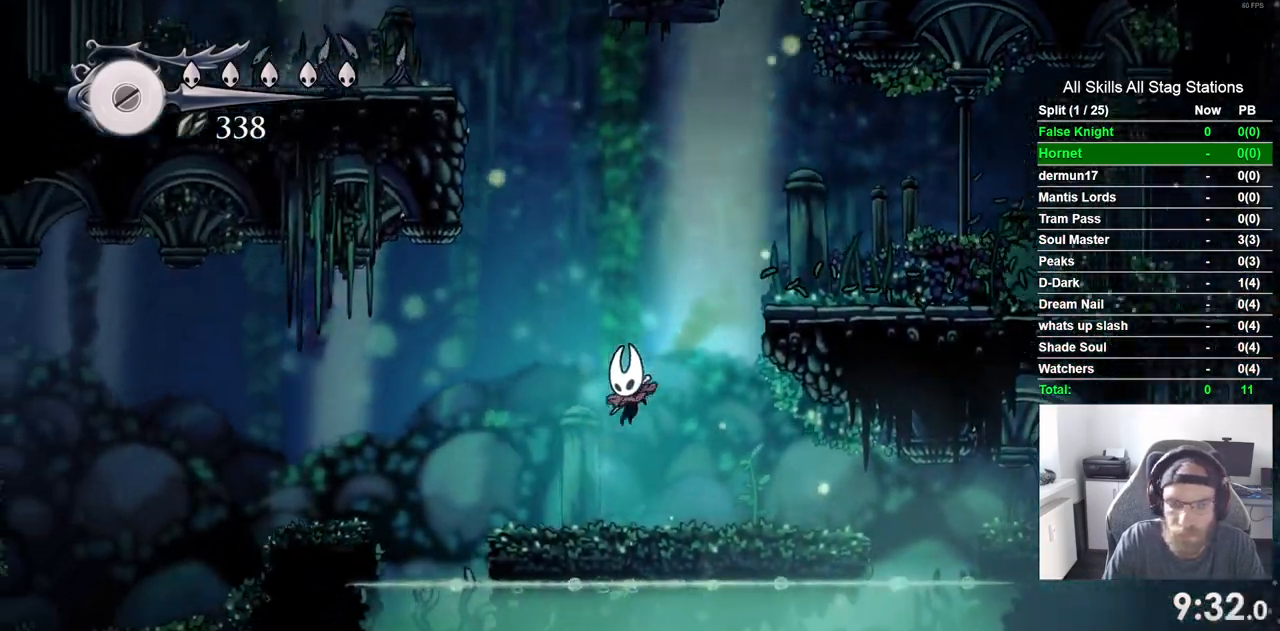
{"buttons": ["DPAD_LEFT"], "left_stick": "center", "right_stick": "center", "events": []}
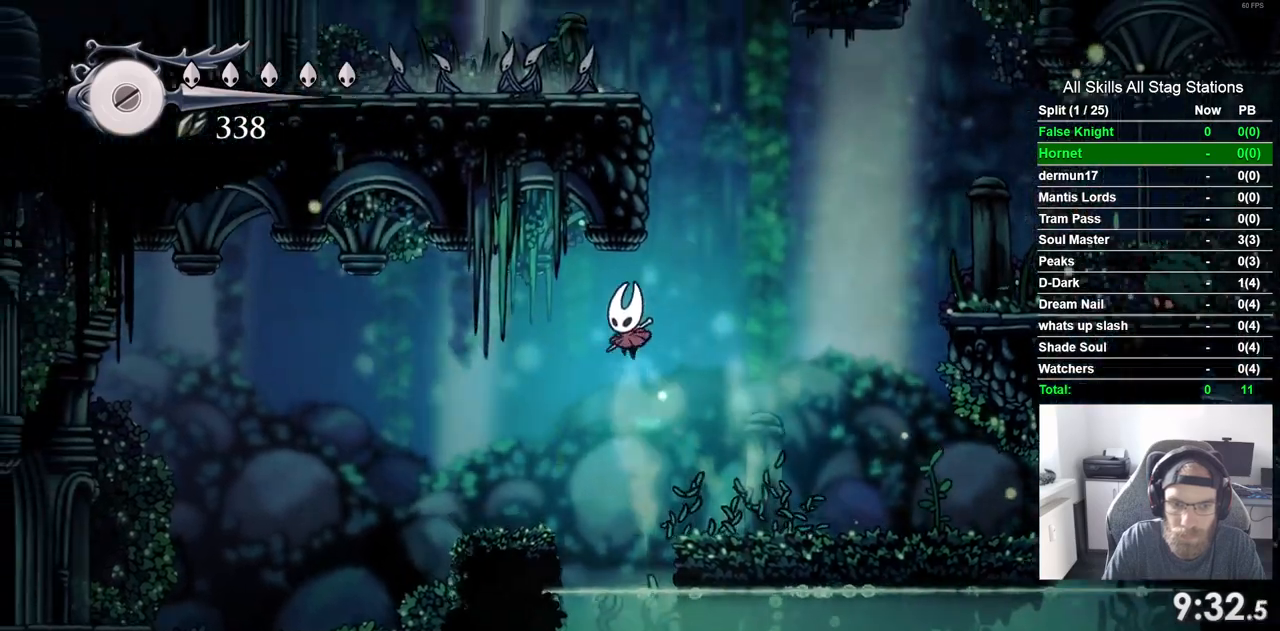
{"buttons": ["DPAD_LEFT"], "left_stick": "center", "right_stick": "center", "events": []}
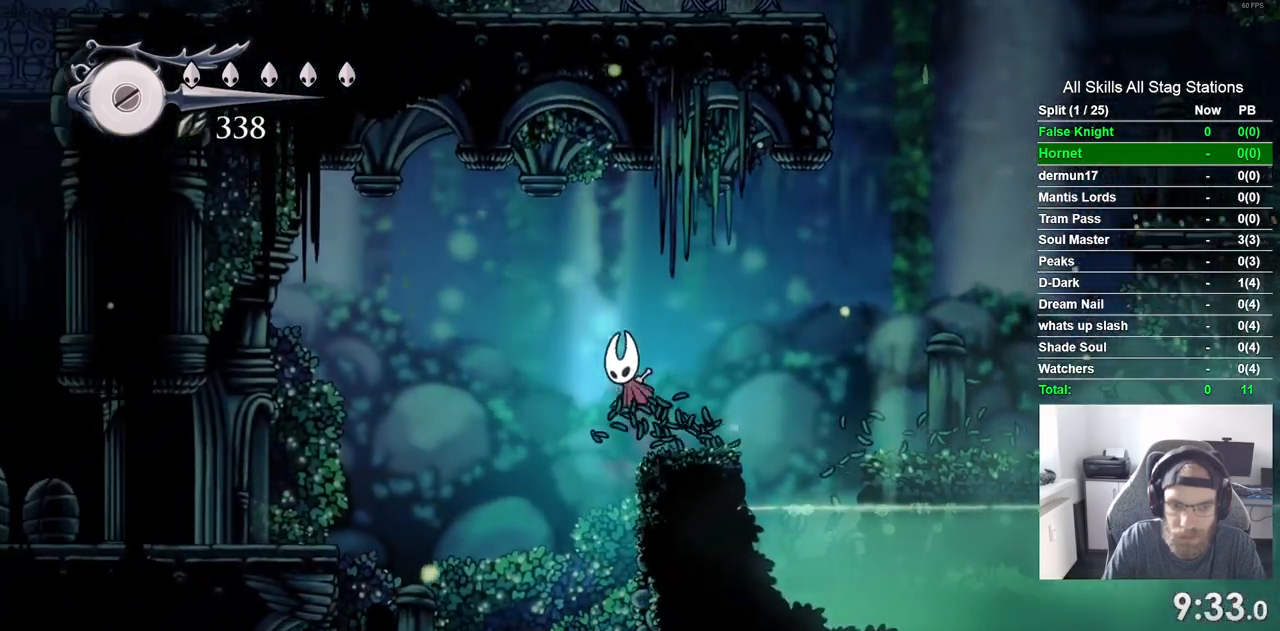
{"buttons": ["DPAD_LEFT"], "left_stick": "center", "right_stick": "center", "events": []}
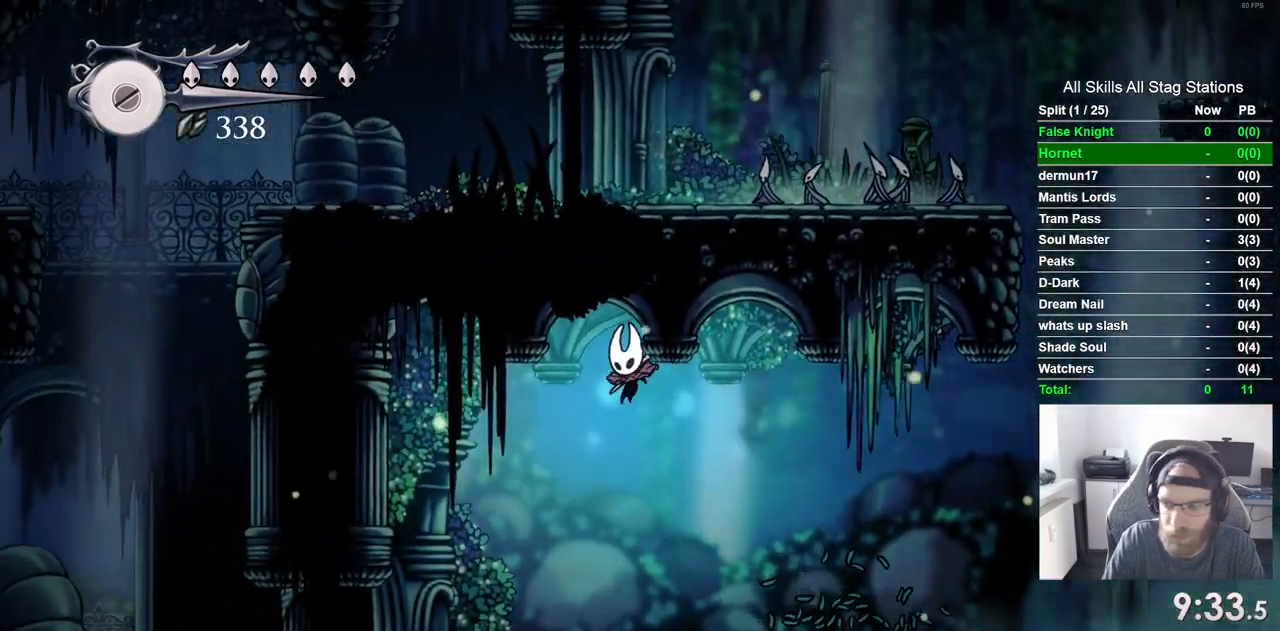
{"buttons": ["DPAD_LEFT"], "left_stick": "center", "right_stick": "center", "events": []}
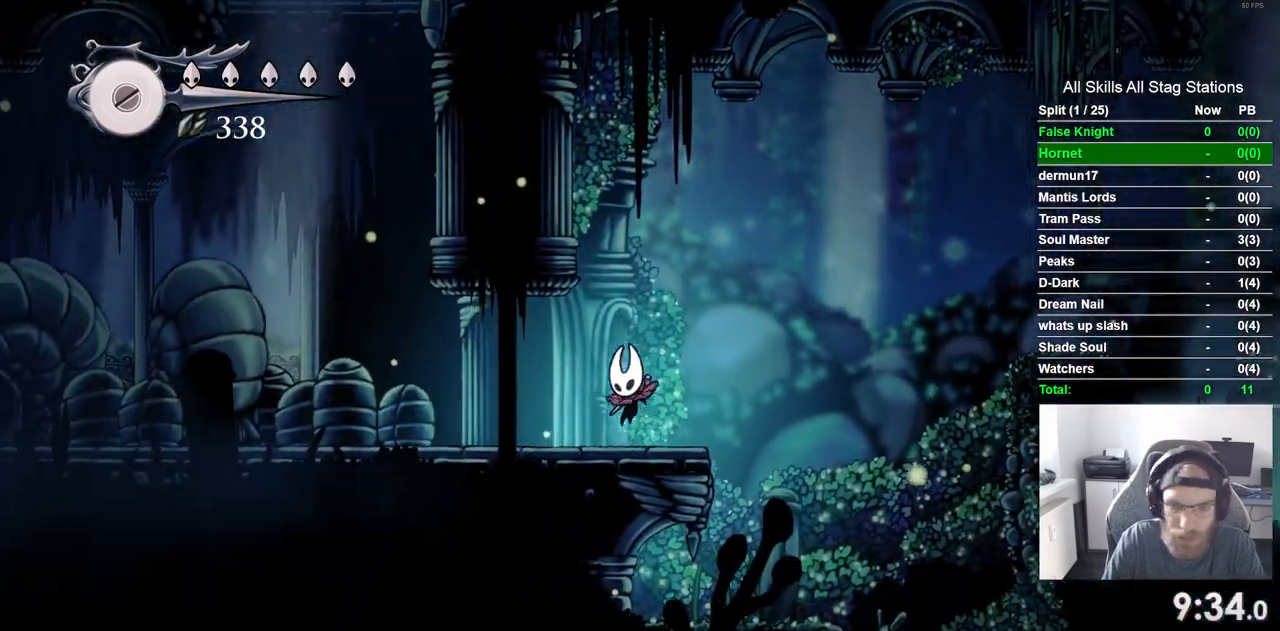
{"buttons": ["DPAD_LEFT"], "left_stick": "center", "right_stick": "center", "events": []}
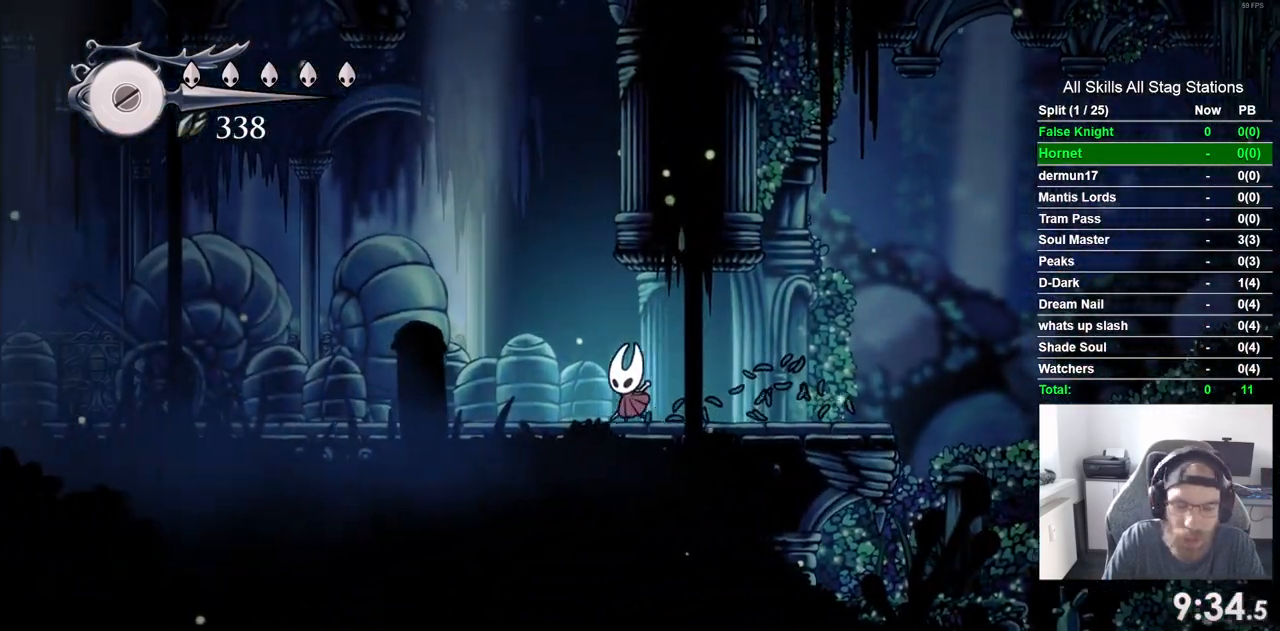
{"buttons": ["DPAD_LEFT"], "left_stick": "center", "right_stick": "center", "events": []}
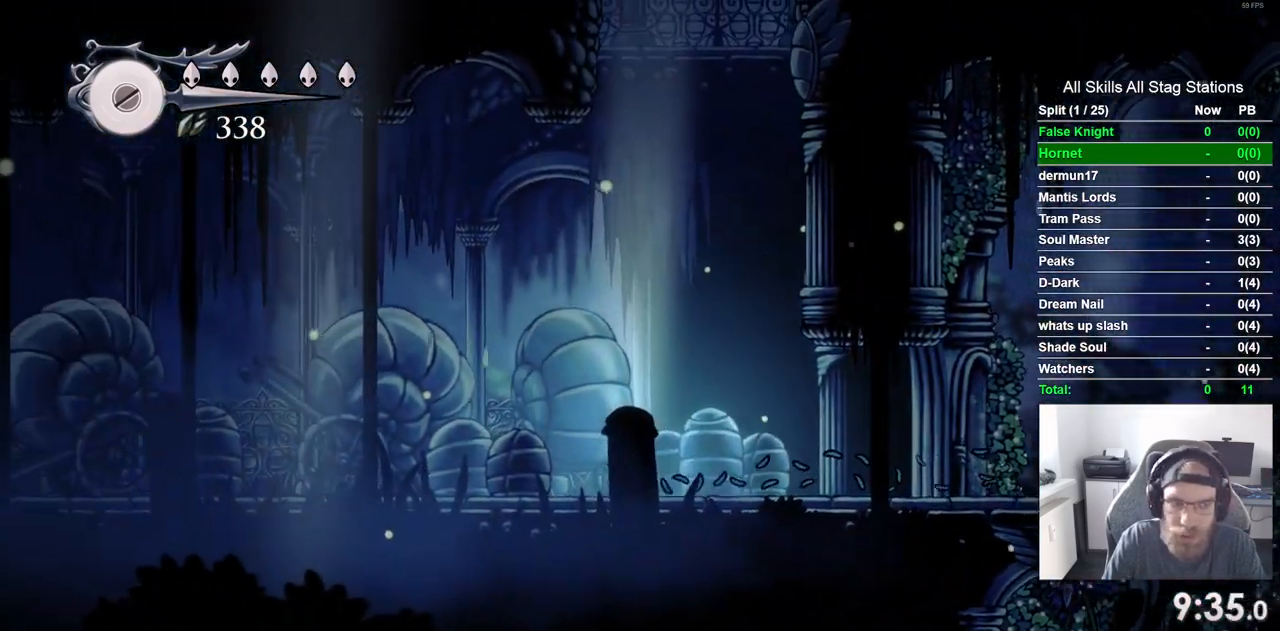
{"buttons": ["DPAD_LEFT"], "left_stick": "center", "right_stick": "center", "events": []}
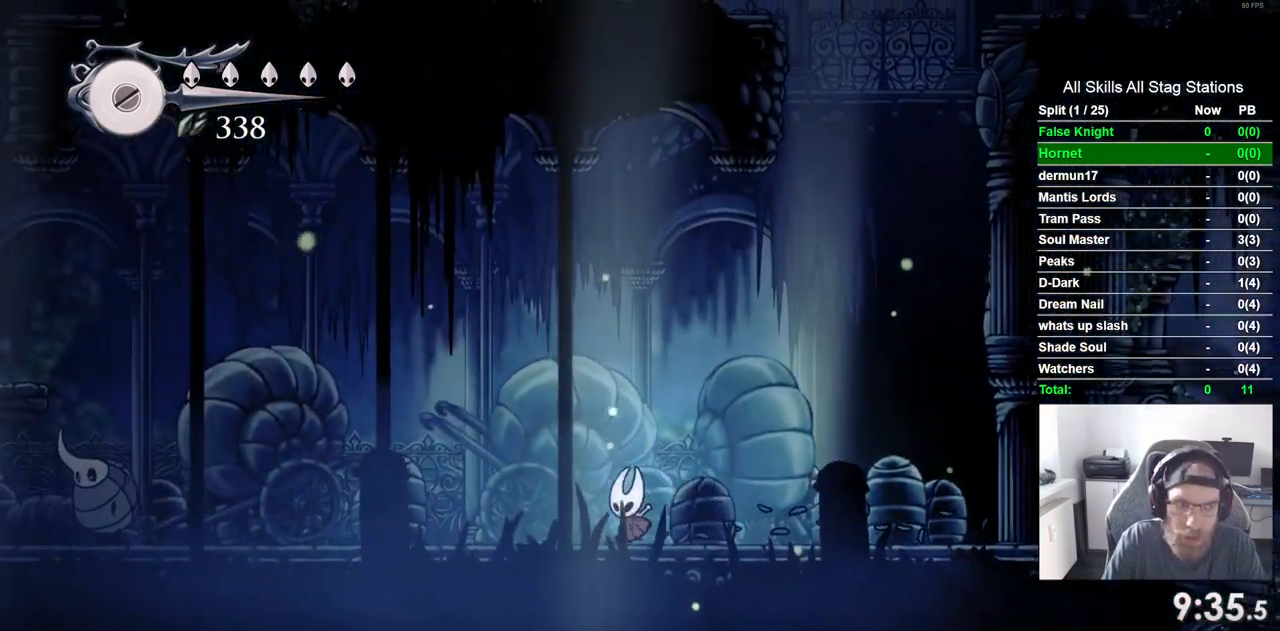
{"buttons": ["DPAD_LEFT"], "left_stick": "center", "right_stick": "center", "events": []}
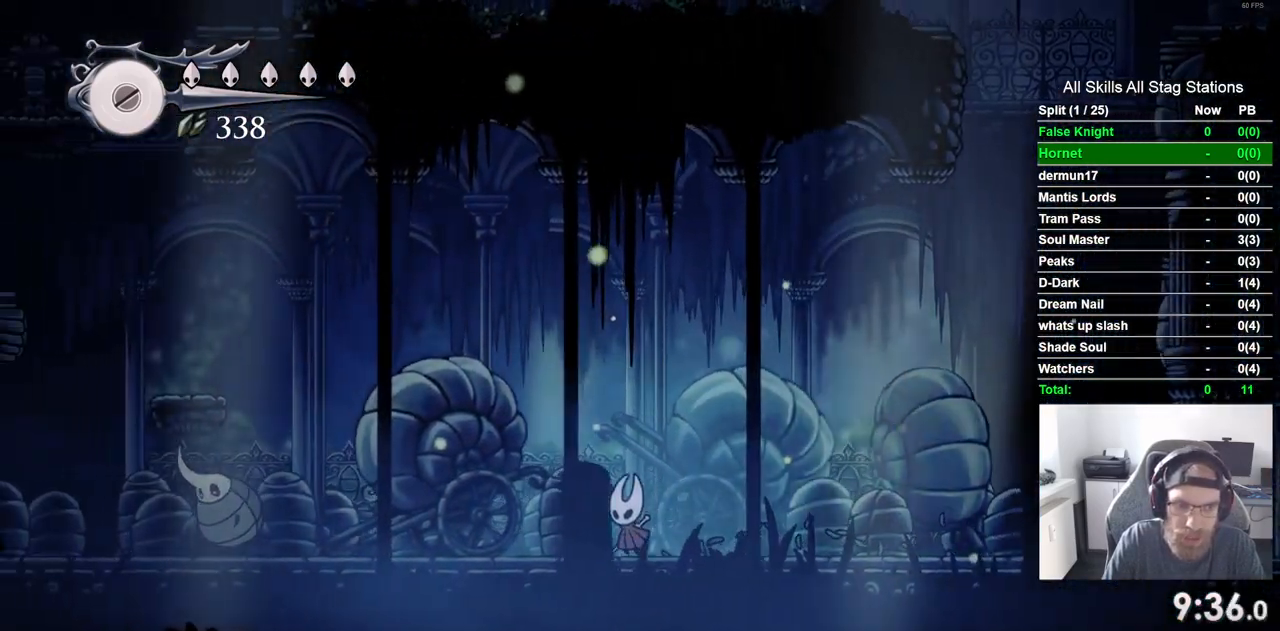
{"buttons": ["DPAD_LEFT"], "left_stick": "center", "right_stick": "center", "events": []}
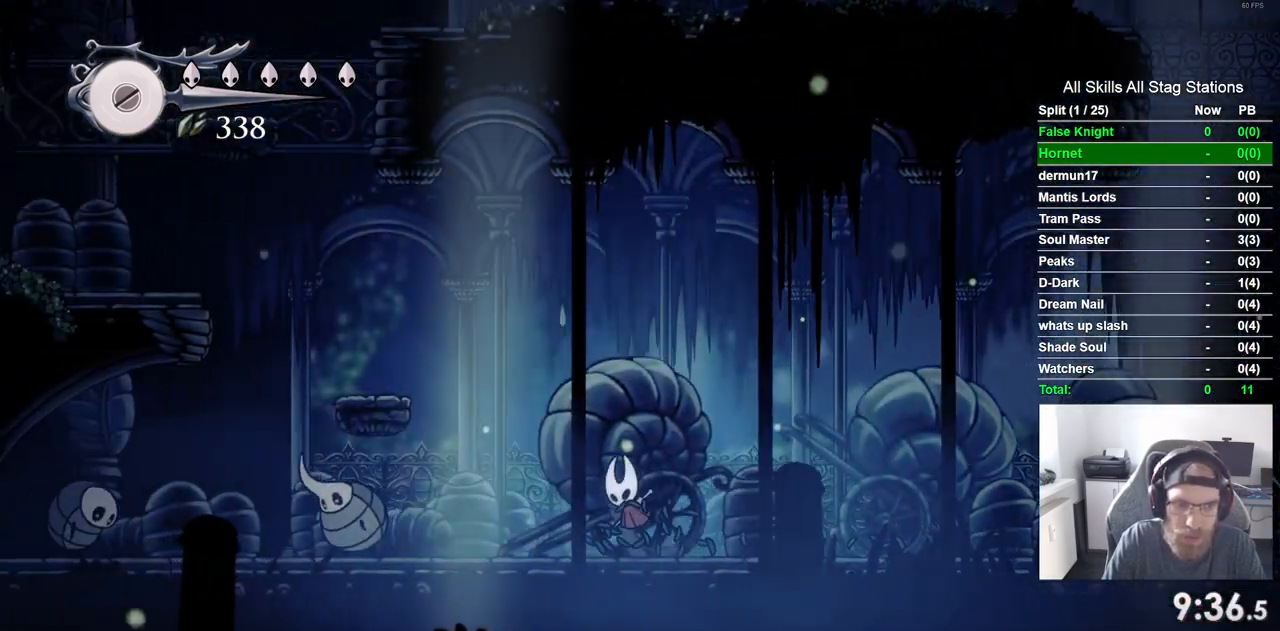
{"buttons": ["DPAD_LEFT"], "left_stick": "center", "right_stick": "center", "events": []}
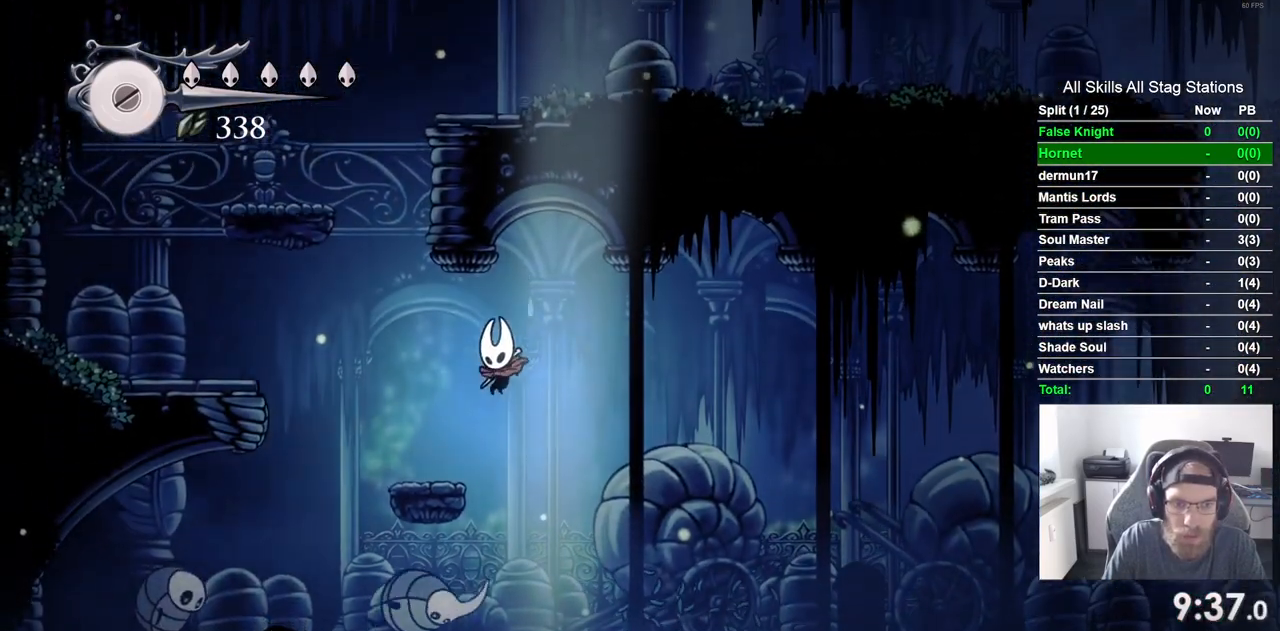
{"buttons": ["DPAD_LEFT"], "left_stick": "center", "right_stick": "center", "events": []}
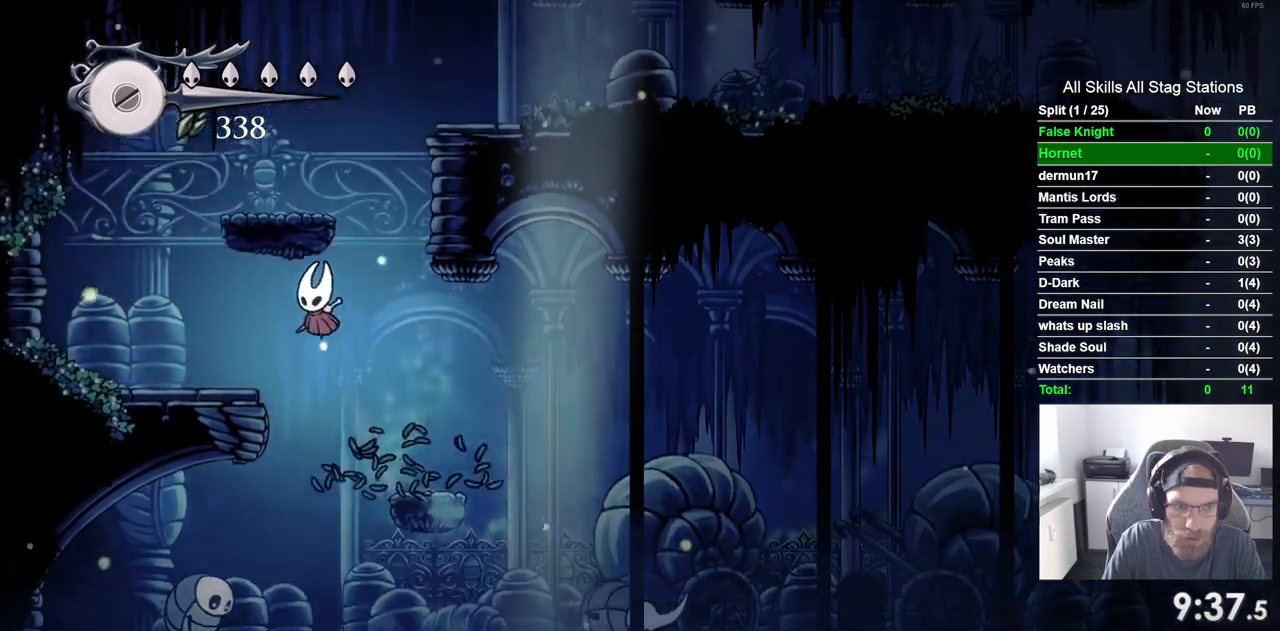
{"buttons": ["DPAD_RIGHT"], "left_stick": "center", "right_stick": "center", "events": [[333, "DPAD_UP", "down"], [400, "DPAD_LEFT", "up"], [450, "DPAD_UP", "up"], [467, "DPAD_RIGHT", "down"]]}